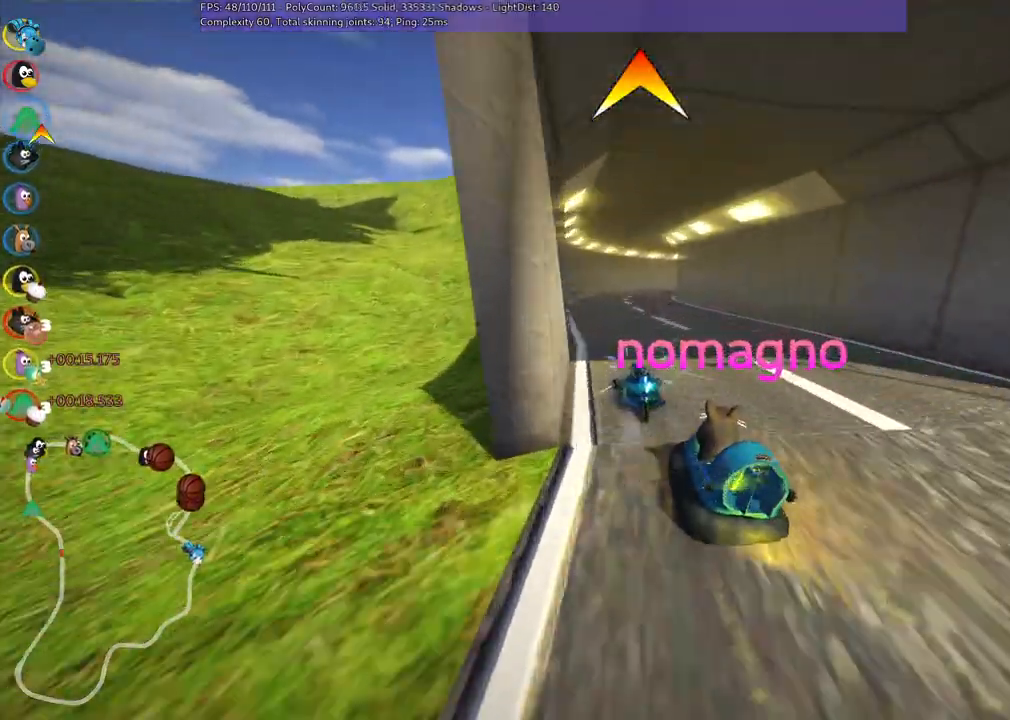
Gameplay with keyboard; each line is a JSON object with the keys held at the frame after it. "events" lists presses ("down") and releases ("up") of ".", "/", "alt_r", "b", "c", "comma", "ctrl_r", "d", "down", "f", "g", "h", "j", "k", "l", "left", "m", "n", "quote", "return", "right", "semicolon", "shift_r", "space", "super", "up" and "v" between this image and that frame as [ms after this image, input, new state], when the widget could be followed in between. No other keys are recorded. Mouse input is not recorded.
{"keys": ["left", "m", "right", "space", "up"], "events": [[33, "m", "down"], [33, "right", "down"], [83, "left", "down"], [183, "right", "up"], [266, "right", "down"], [500, "space", "down"]]}
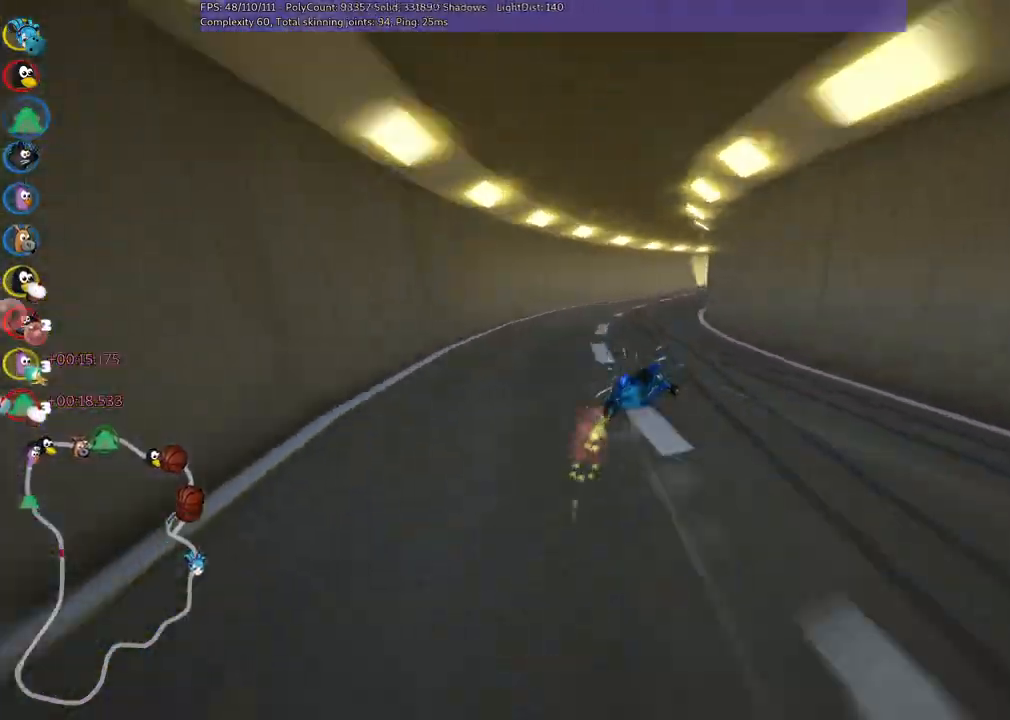
{"keys": ["left", "m", "right", "up"], "events": [[100, "space", "up"]]}
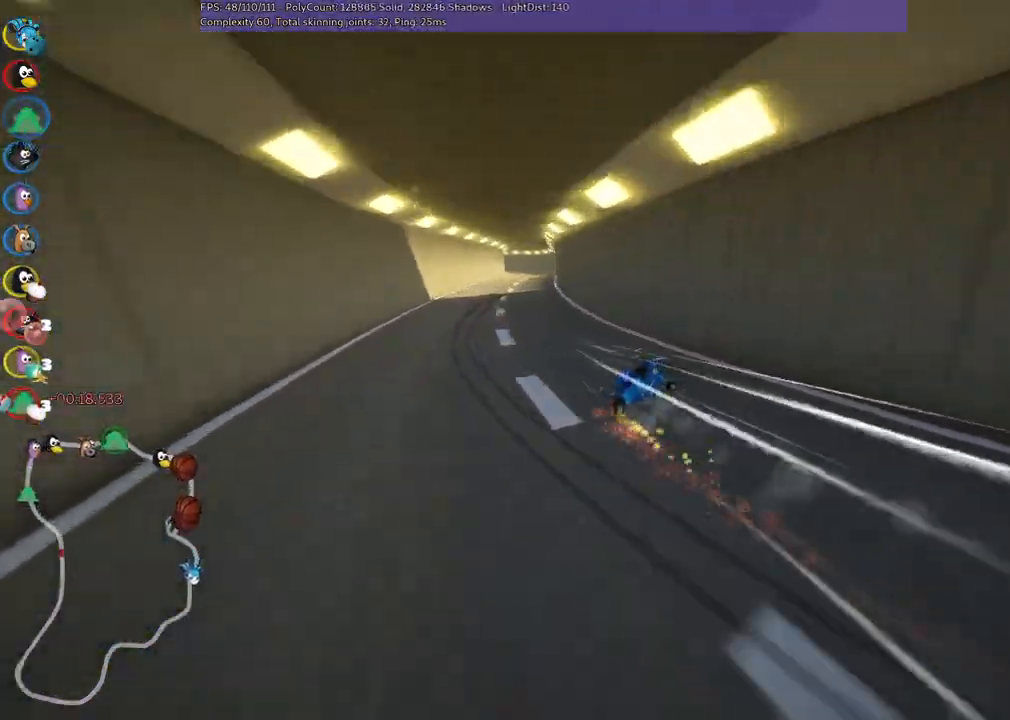
{"keys": ["up"], "events": [[33, "right", "up"], [216, "m", "up"], [400, "left", "up"]]}
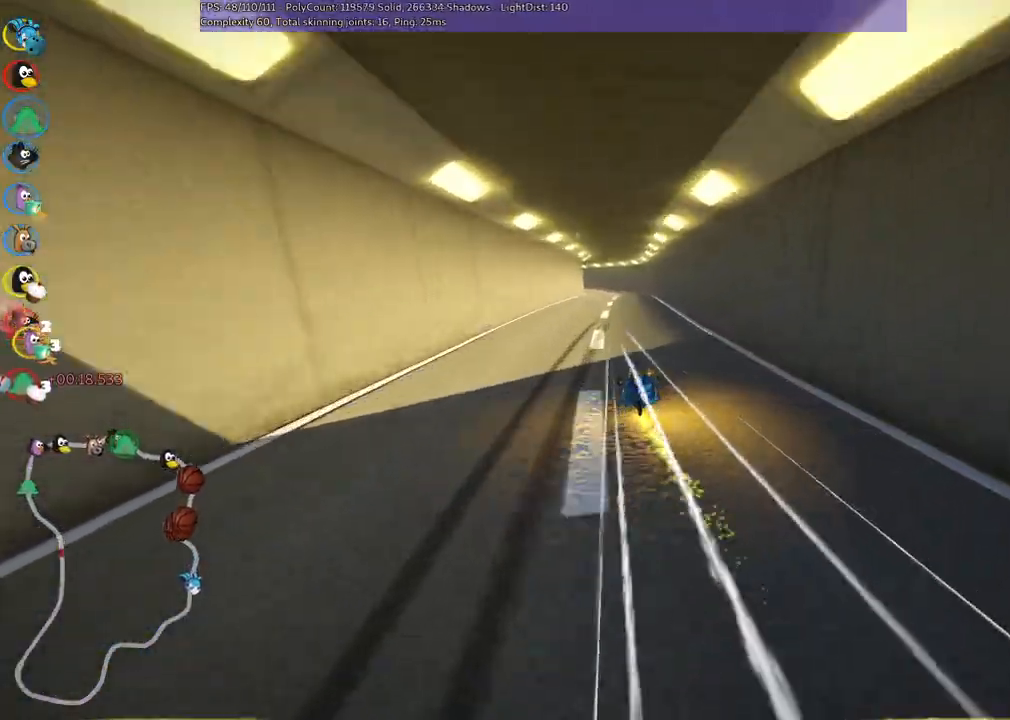
{"keys": ["left", "m", "right", "up"], "events": [[133, "right", "down"], [283, "right", "up"], [333, "left", "down"], [383, "m", "down"], [483, "right", "down"]]}
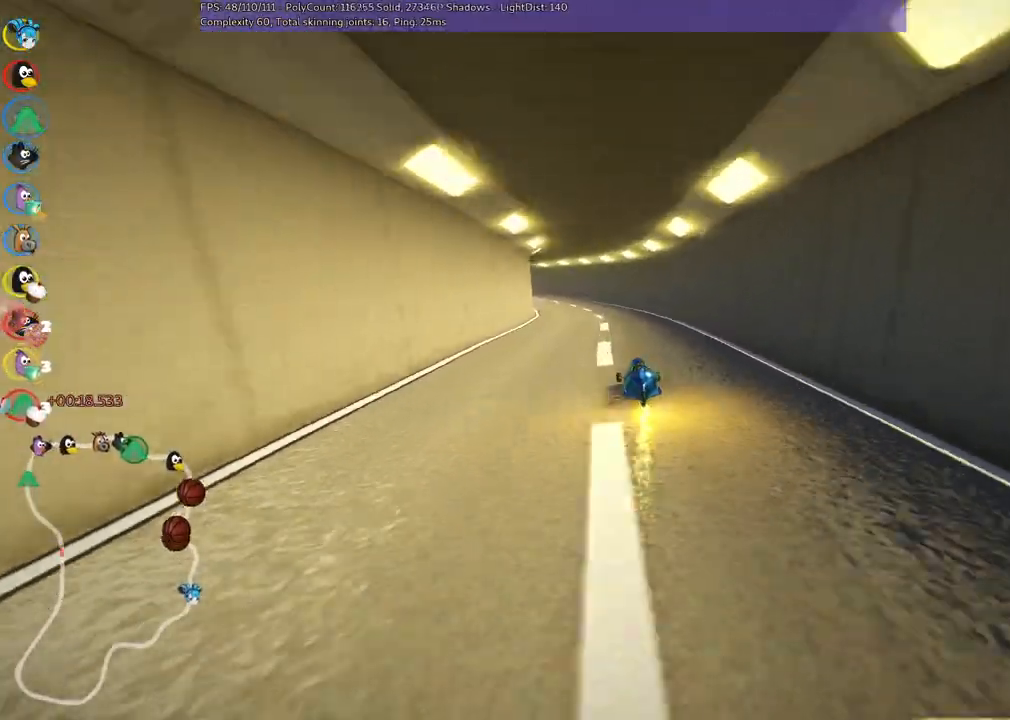
{"keys": ["left", "m", "up"], "events": [[16, "left", "up"], [116, "left", "down"], [500, "right", "up"]]}
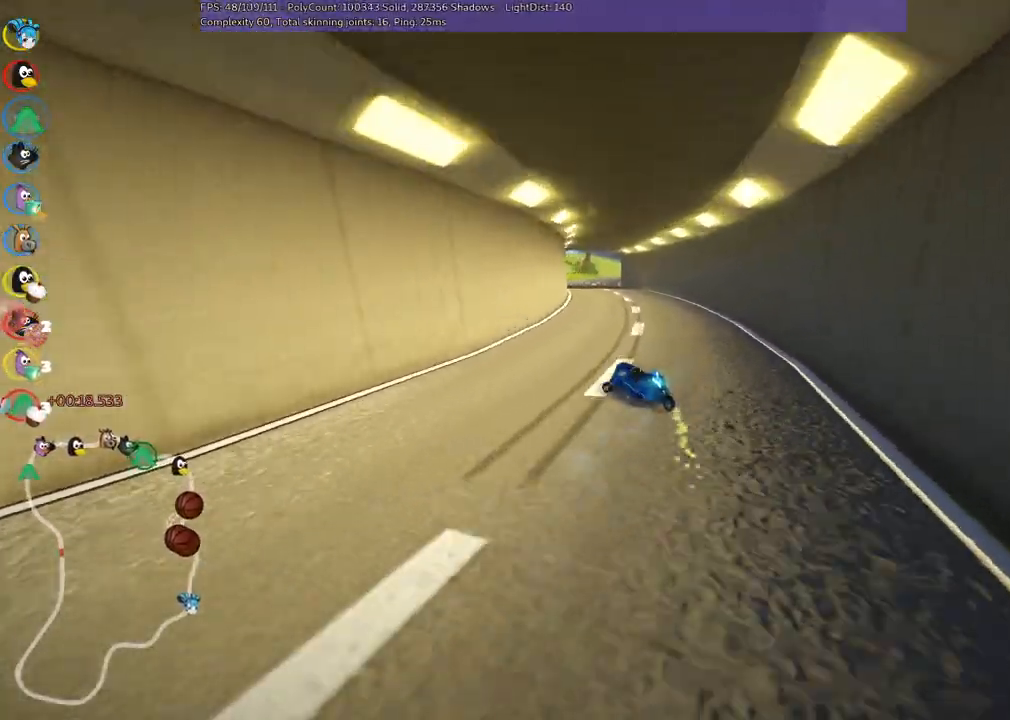
{"keys": ["m", "right", "up"], "events": [[183, "right", "down"], [233, "left", "up"]]}
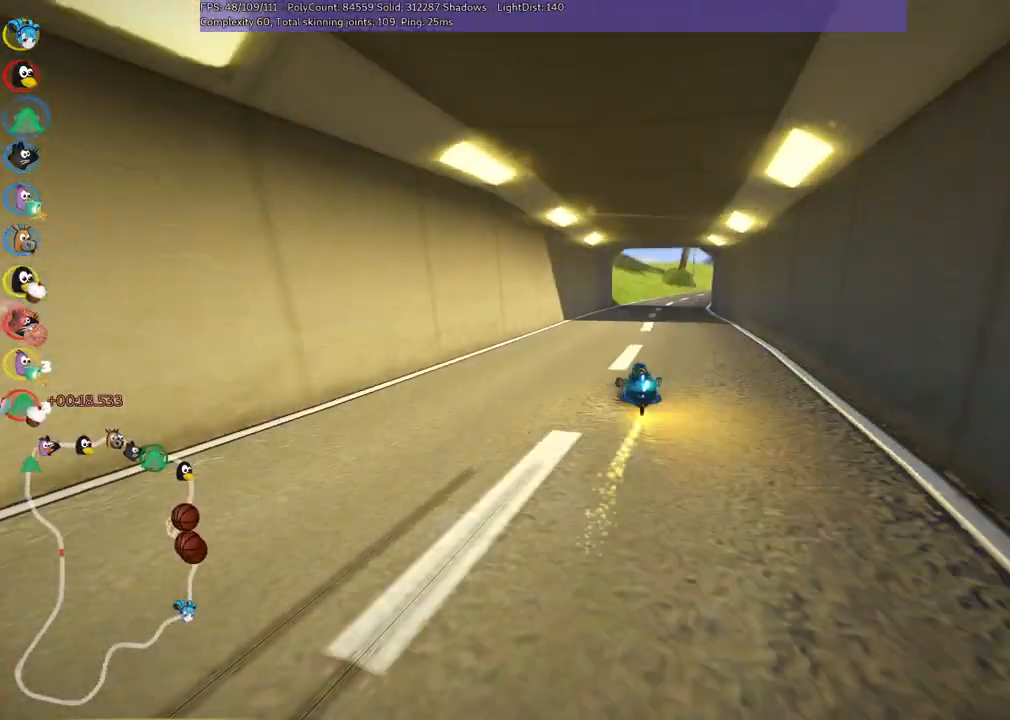
{"keys": ["m", "right", "up"], "events": [[116, "m", "up"], [166, "right", "up"], [250, "right", "down"], [450, "m", "down"]]}
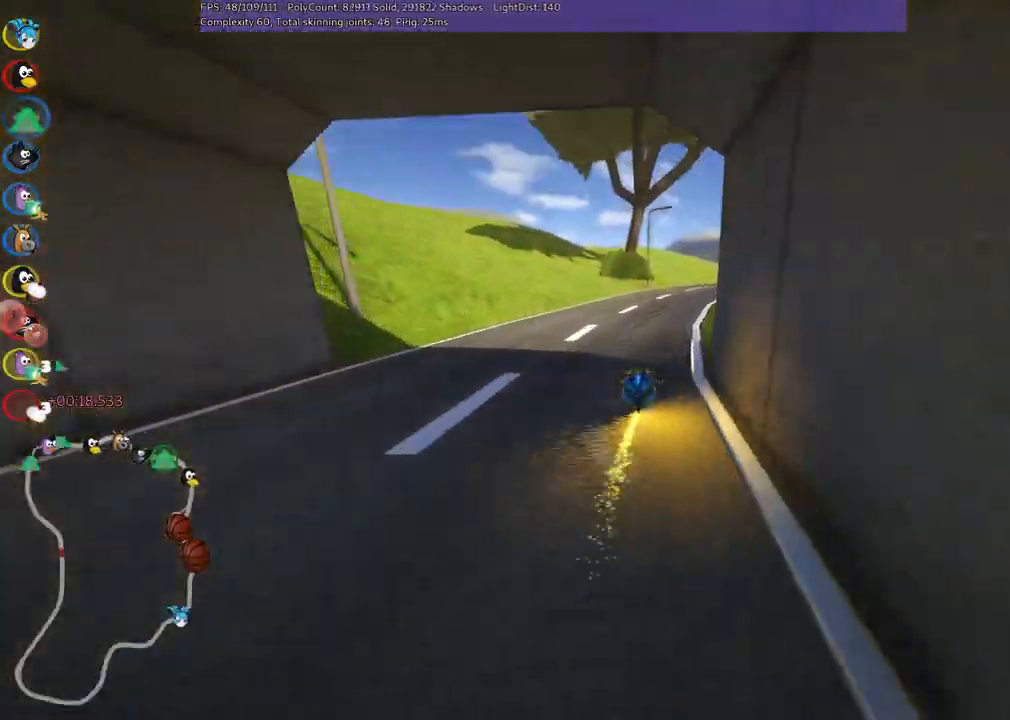
{"keys": ["m", "right", "up"], "events": [[33, "right", "up"], [83, "left", "down"], [183, "right", "down"], [466, "left", "up"]]}
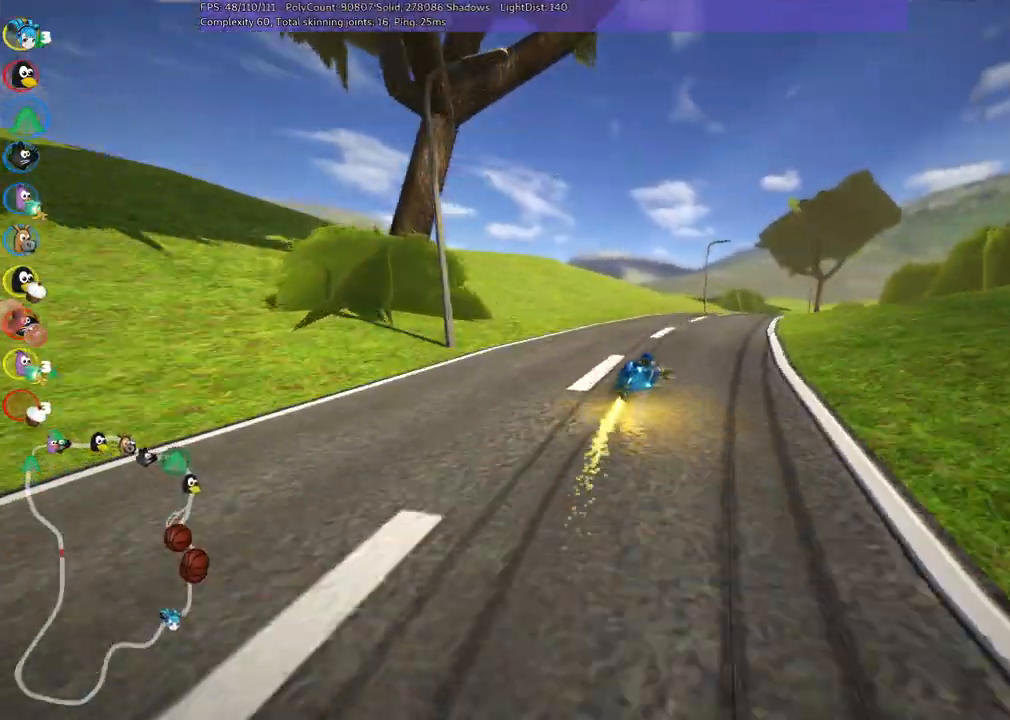
{"keys": ["m", "right", "up"], "events": []}
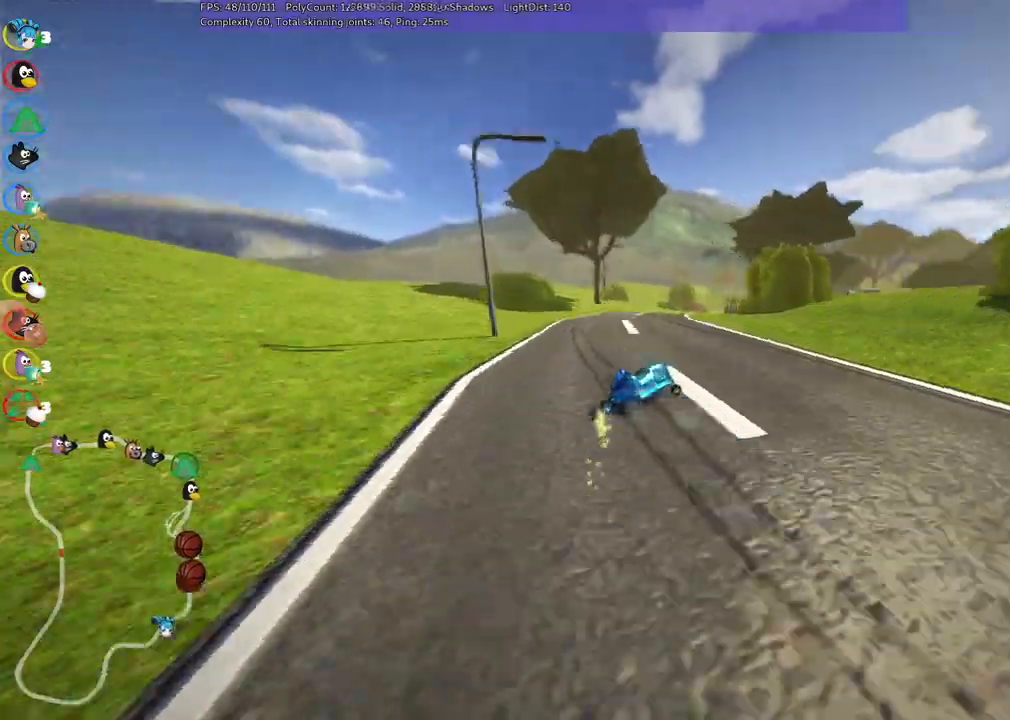
{"keys": ["left", "m", "right", "up"], "events": [[133, "left", "down"], [133, "right", "up"], [500, "right", "down"]]}